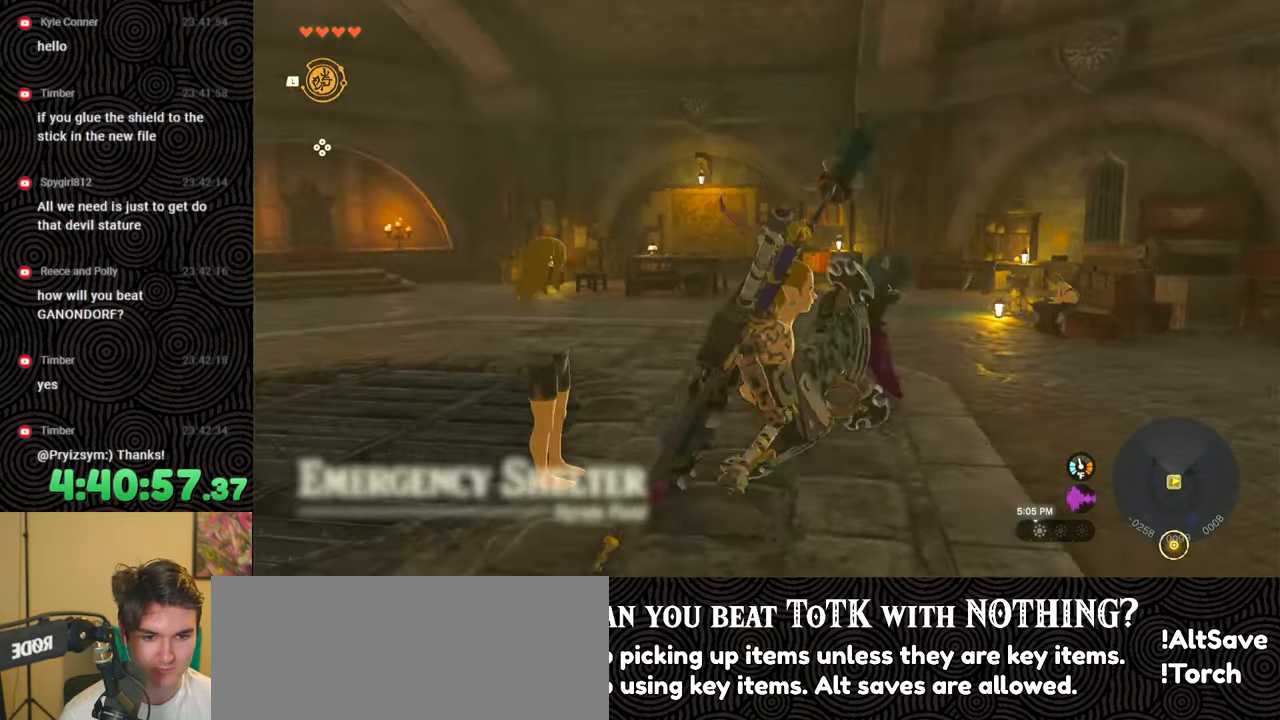
Gameplay with a controller (Nintendo layout); each line is a JSON object with the inputs held at the frame after it. "events" lists button and stick changes between this image and that frame as [ms after this image, input, new state], when the widget could be followed in between. Not read: L3 R3.
{"buttons": [], "left_stick": "up-right", "right_stick": "left", "events": []}
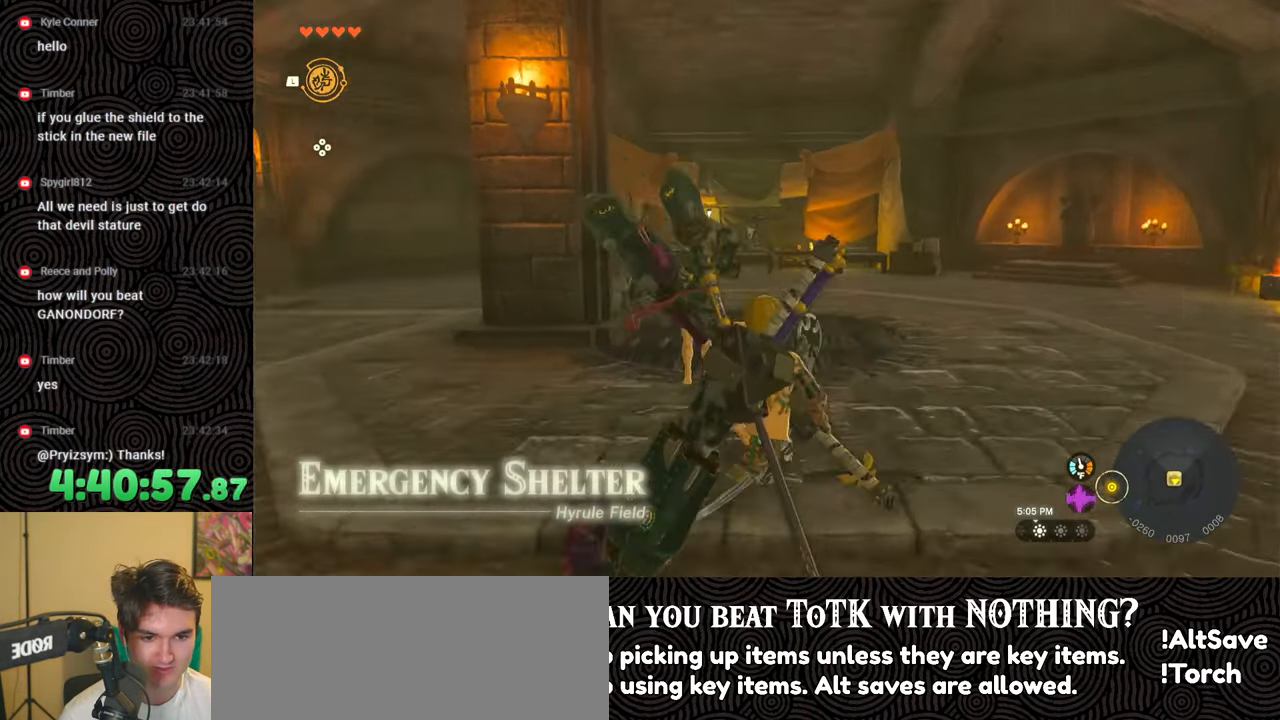
{"buttons": [], "left_stick": "up-right", "right_stick": "center", "events": [[33, "right_stick", "center"], [250, "right_stick", "down-left"], [400, "right_stick", "center"]]}
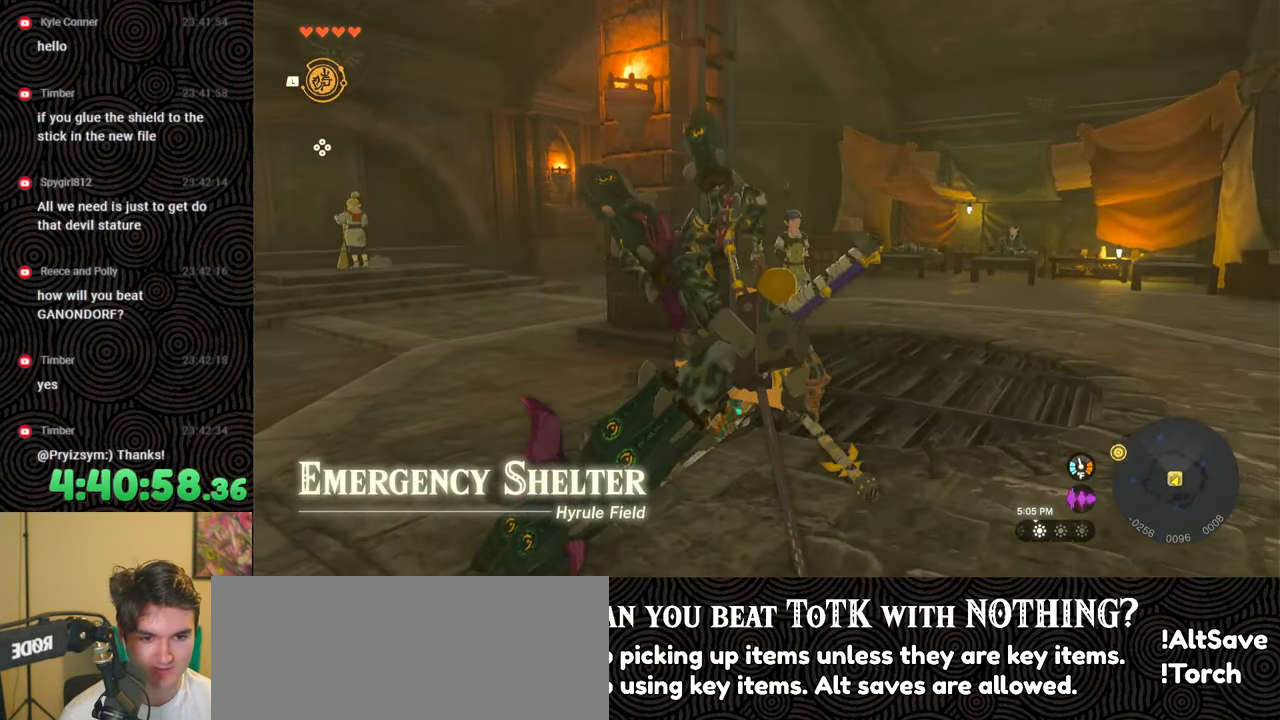
{"buttons": [], "left_stick": "center", "right_stick": "left", "events": [[67, "right_stick", "left"], [150, "left_stick", "center"]]}
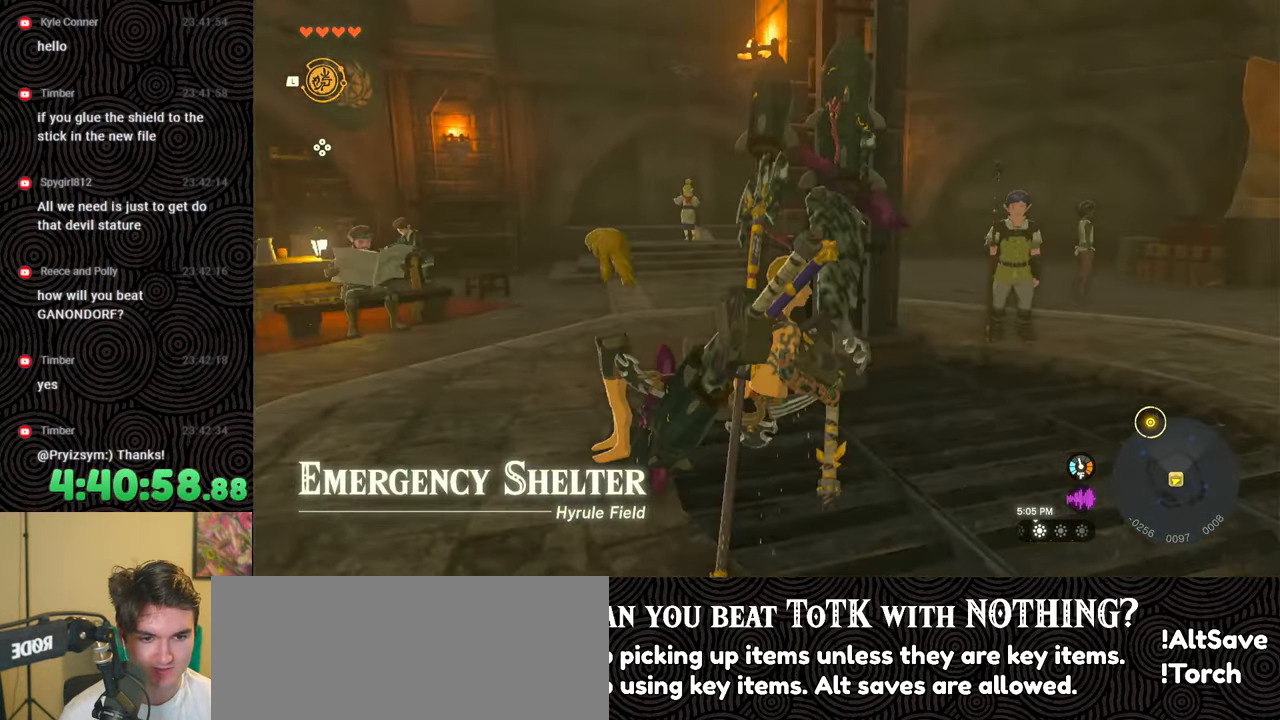
{"buttons": [], "left_stick": "center", "right_stick": "center", "events": [[50, "right_stick", "center"]]}
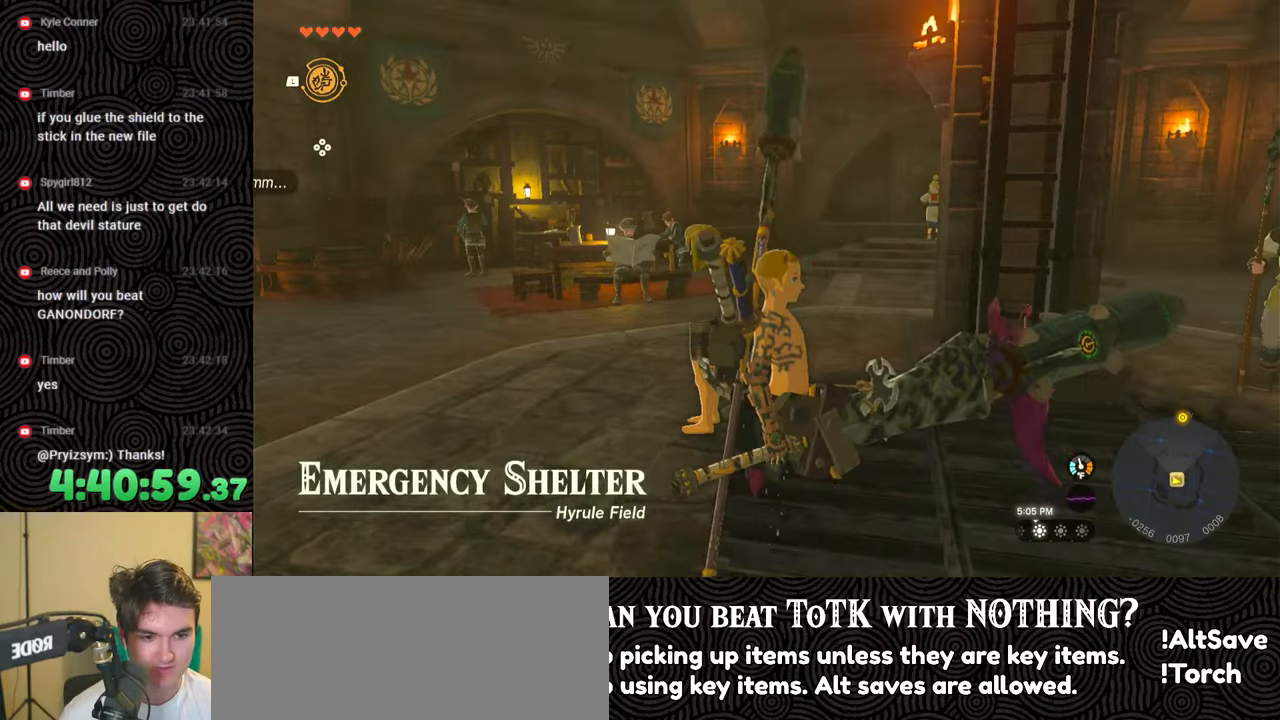
{"buttons": [], "left_stick": "up", "right_stick": "center", "events": [[83, "right_stick", "right"], [117, "left_stick", "right"], [183, "left_stick", "up-right"], [267, "right_stick", "center"], [300, "left_stick", "up"]]}
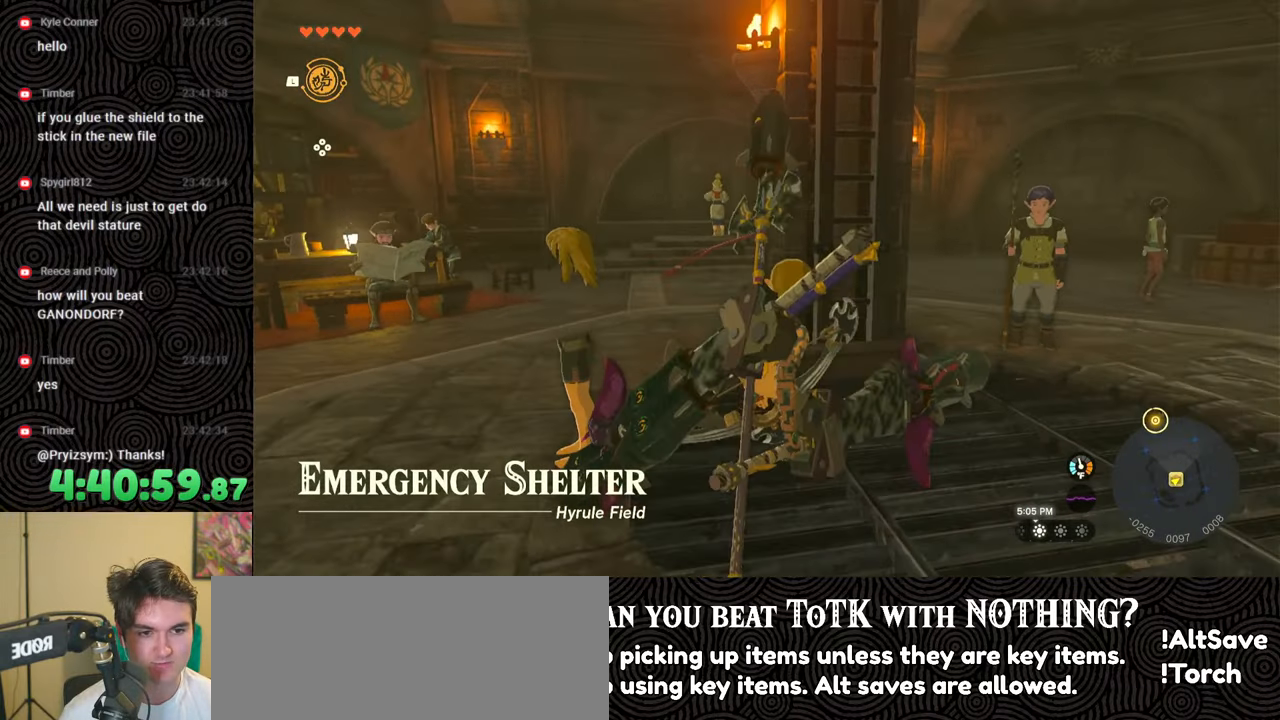
{"buttons": ["X"], "left_stick": "up", "right_stick": "up", "events": [[83, "right_stick", "up"], [300, "X", "down"], [417, "X", "up"], [500, "X", "down"]]}
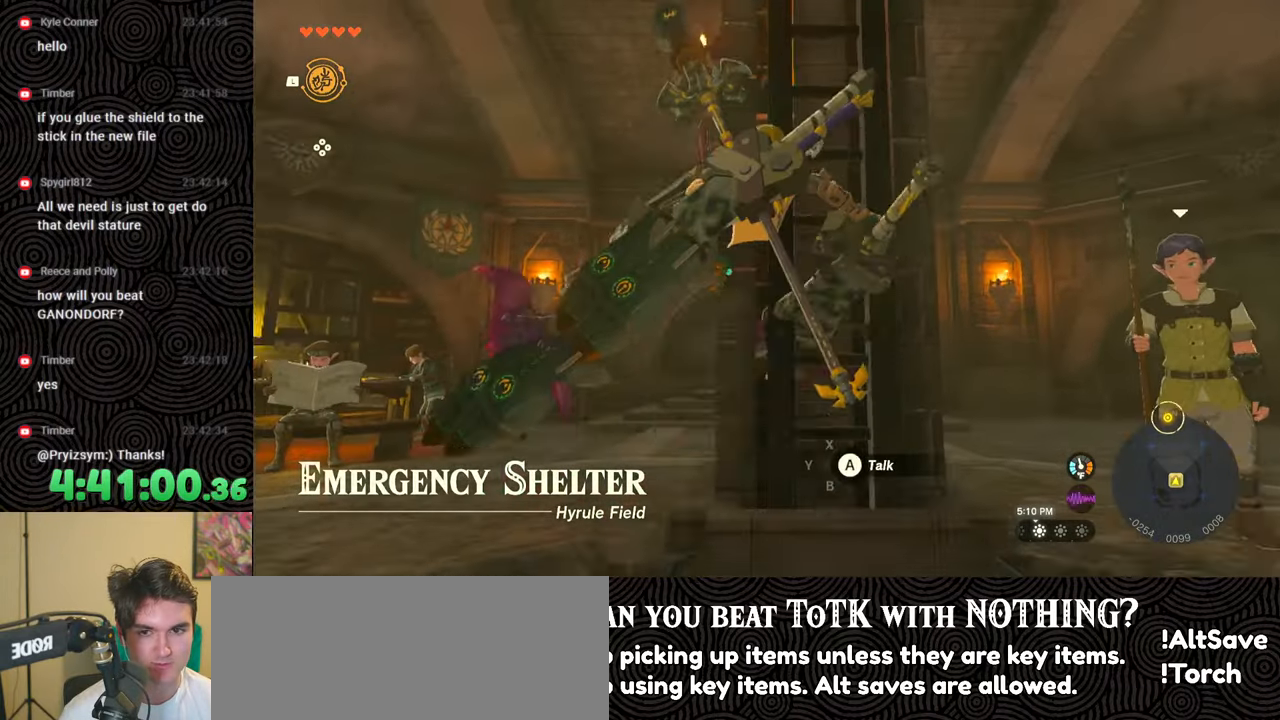
{"buttons": ["X"], "left_stick": "up", "right_stick": "center", "events": [[117, "right_stick", "center"], [133, "X", "up"], [200, "X", "down"], [267, "X", "up"], [350, "X", "down"], [433, "X", "up"], [500, "X", "down"]]}
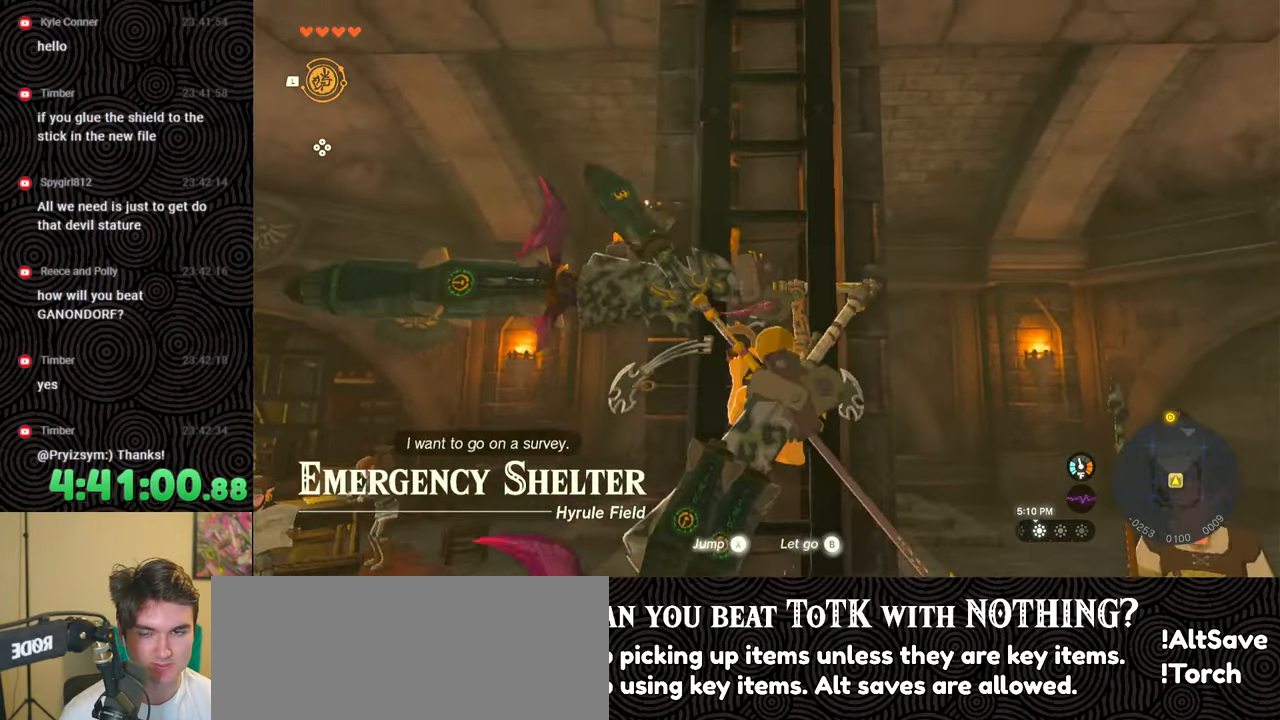
{"buttons": [], "left_stick": "up", "right_stick": "up", "events": [[33, "right_stick", "up"], [117, "X", "up"], [167, "X", "down"], [300, "X", "up"], [333, "X", "down"], [450, "X", "up"]]}
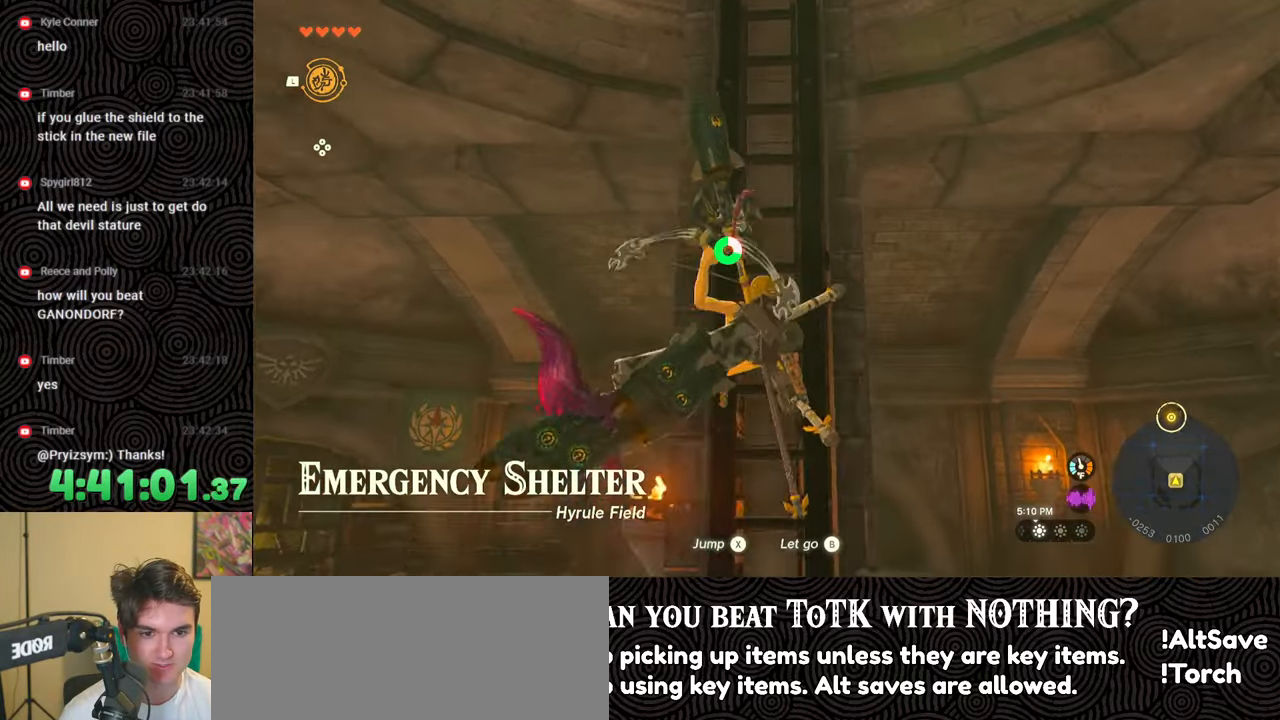
{"buttons": [], "left_stick": "up", "right_stick": "up", "events": [[17, "X", "down"], [133, "X", "up"], [200, "X", "down"], [317, "X", "up"], [383, "X", "down"], [500, "X", "up"]]}
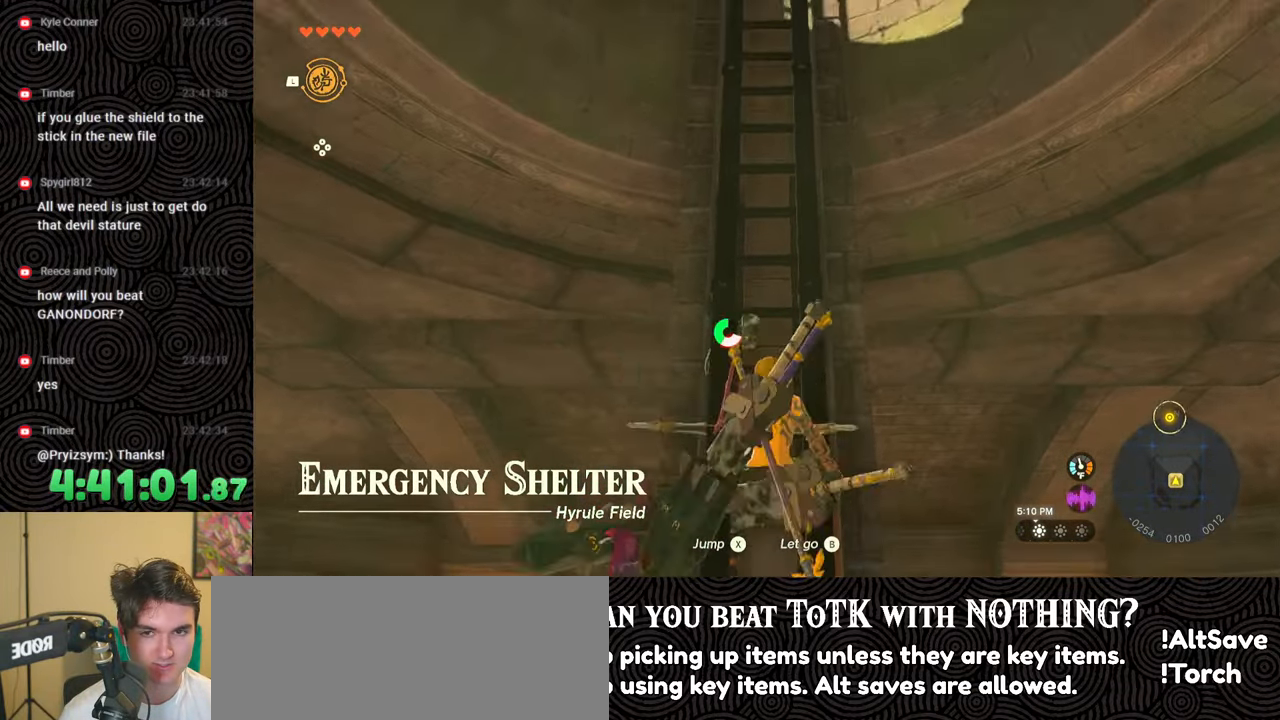
{"buttons": [], "left_stick": "up", "right_stick": "up", "events": [[200, "X", "down"], [300, "X", "up"], [383, "X", "down"], [483, "X", "up"]]}
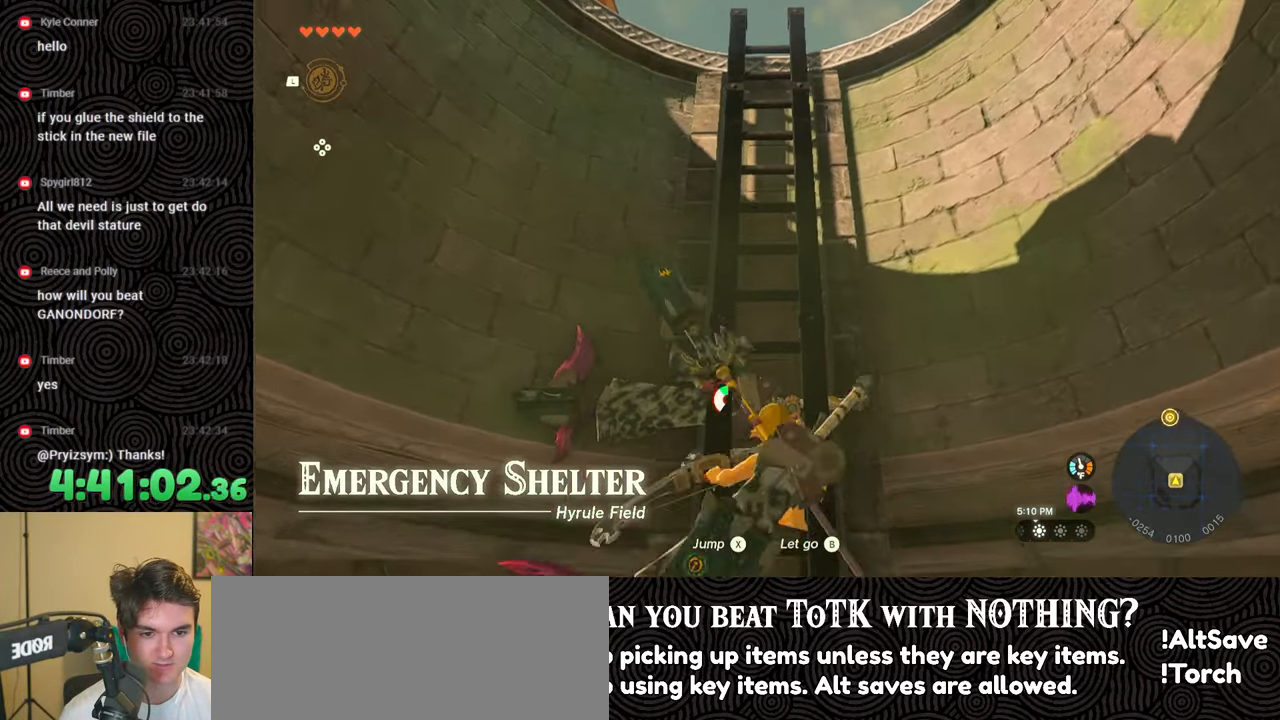
{"buttons": [], "left_stick": "up", "right_stick": "center", "events": [[133, "right_stick", "center"]]}
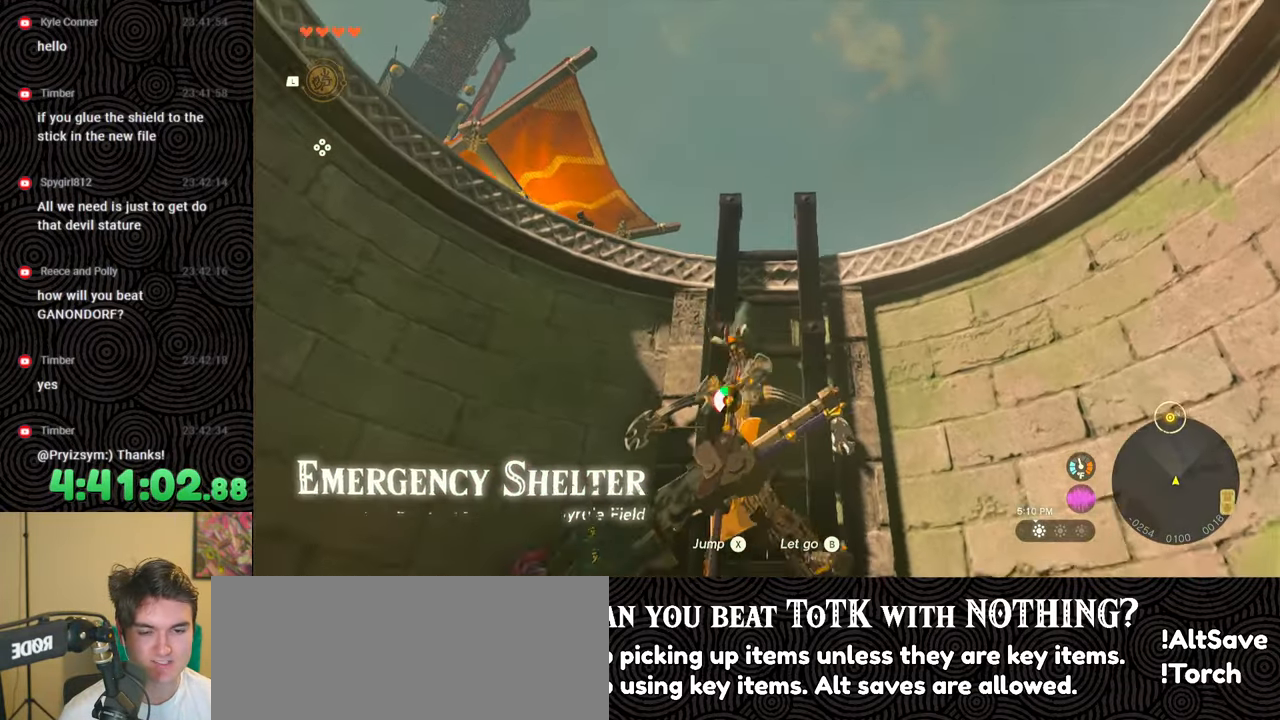
{"buttons": [], "left_stick": "up", "right_stick": "center", "events": []}
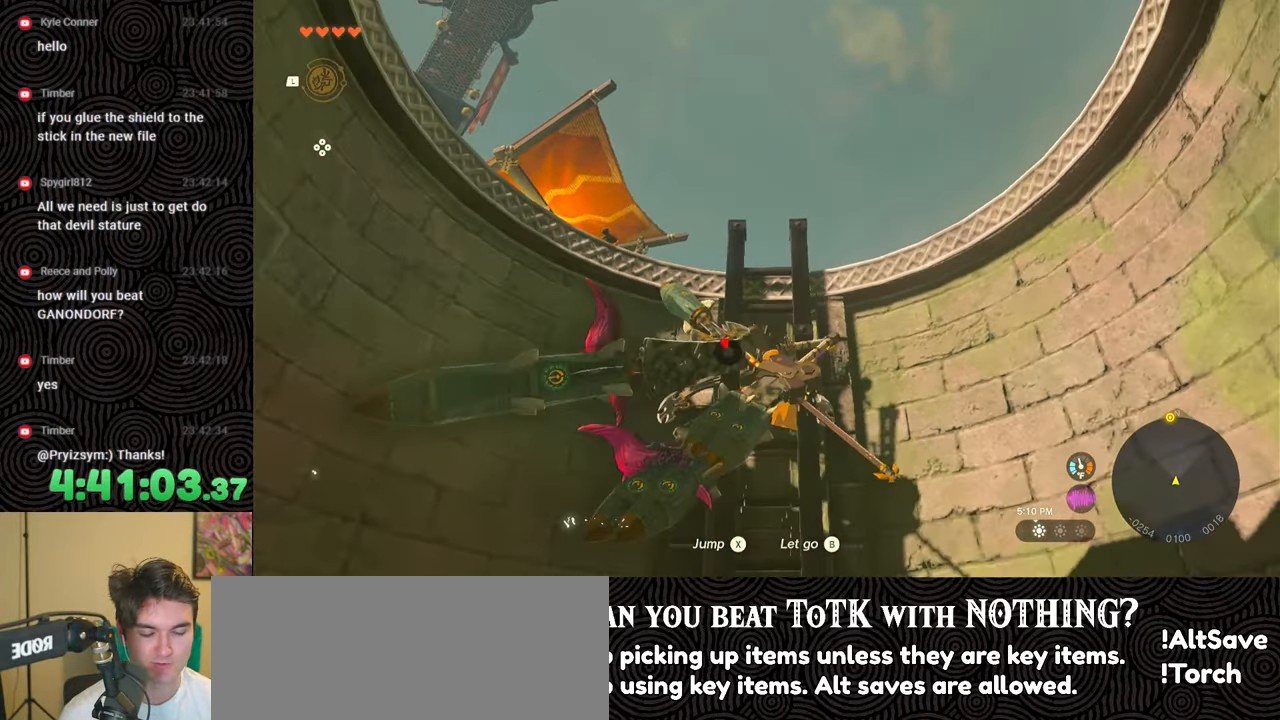
{"buttons": [], "left_stick": "up", "right_stick": "down", "events": [[367, "right_stick", "down"]]}
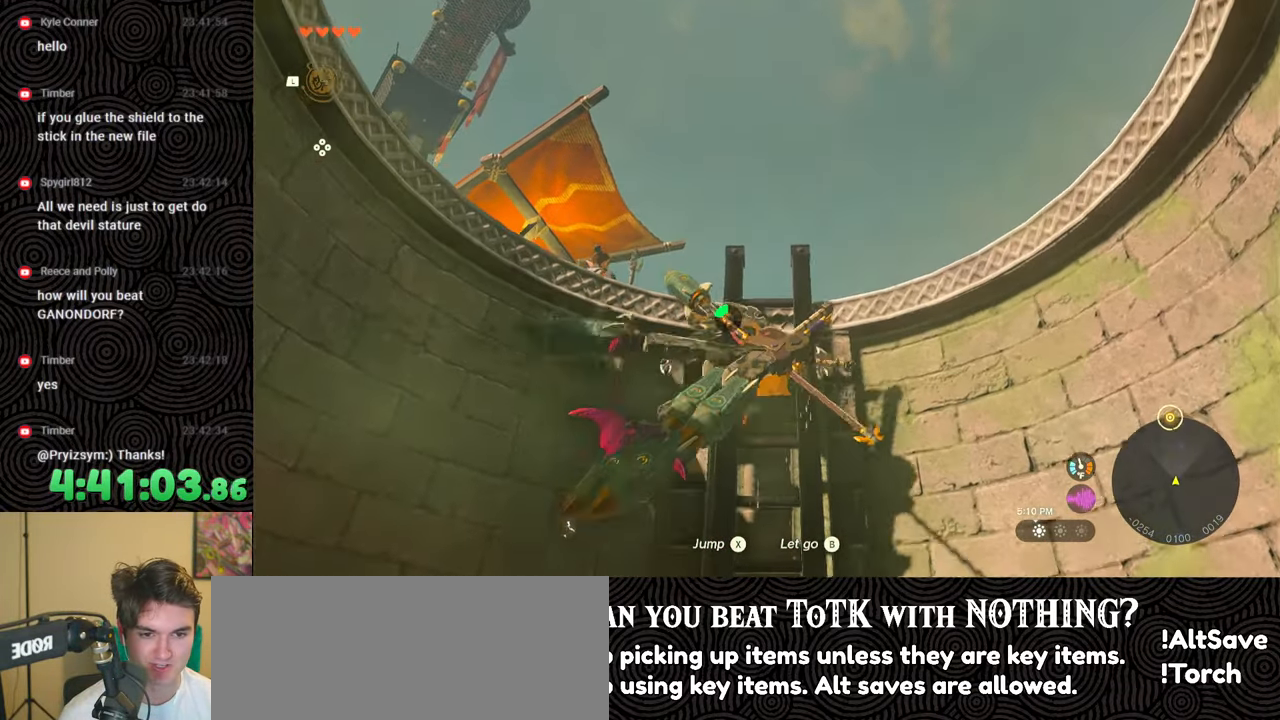
{"buttons": [], "left_stick": "up", "right_stick": "down", "events": []}
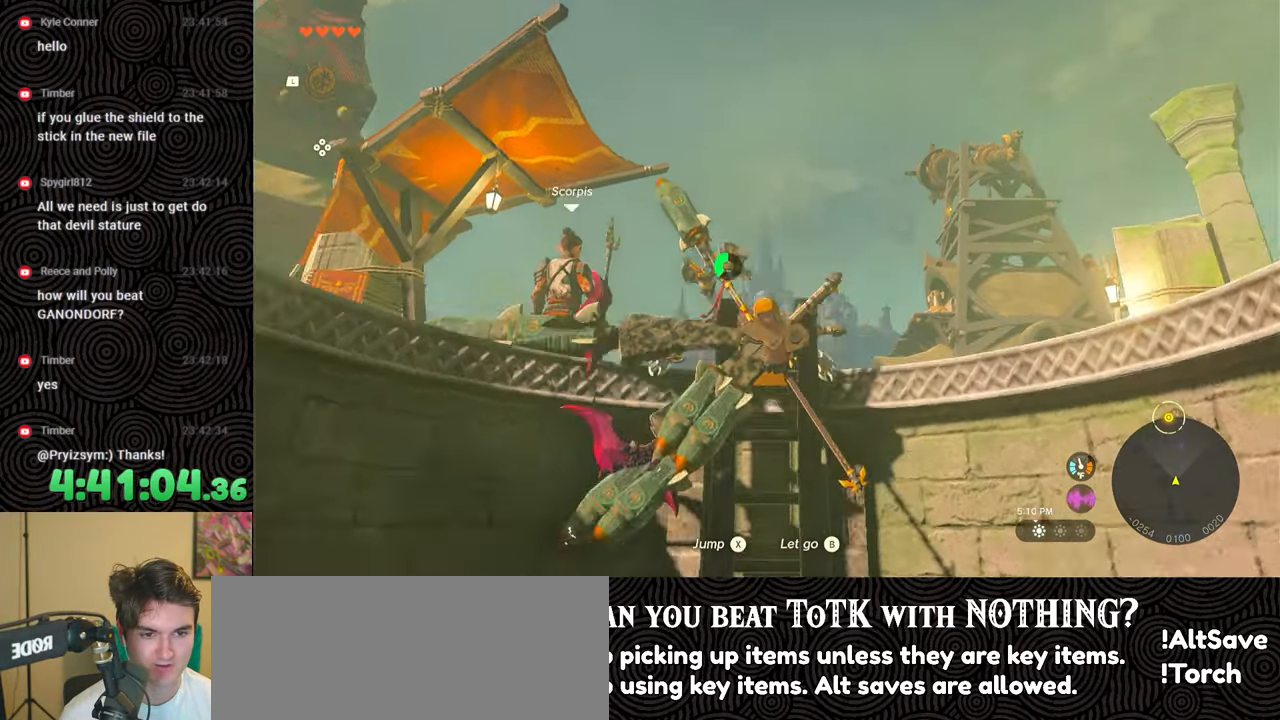
{"buttons": [], "left_stick": "up", "right_stick": "down", "events": []}
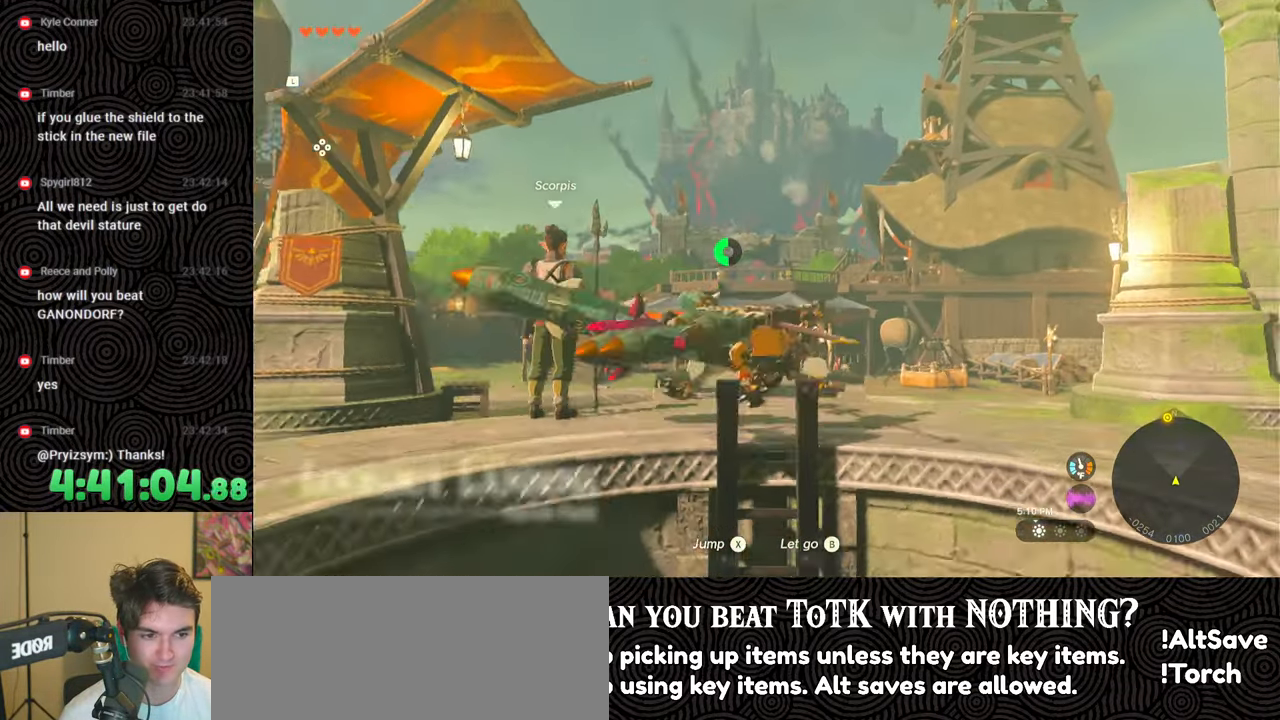
{"buttons": [], "left_stick": "up", "right_stick": "center", "events": [[133, "right_stick", "center"]]}
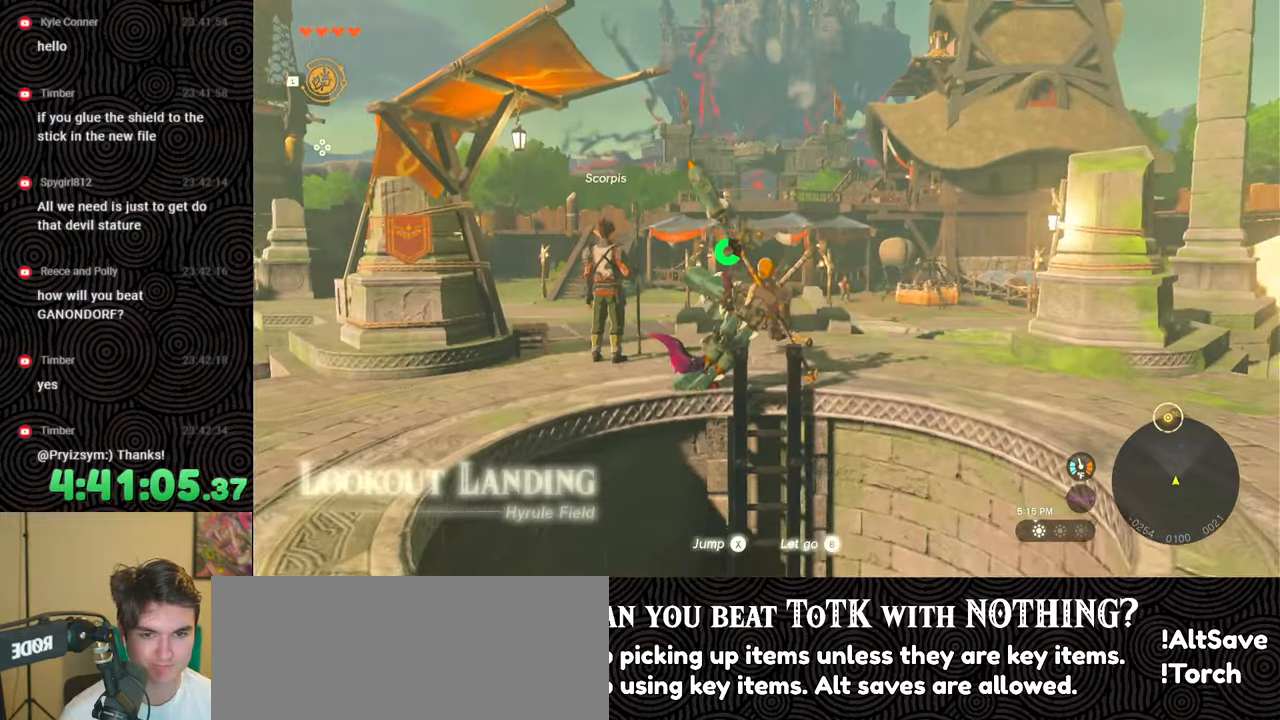
{"buttons": ["B"], "left_stick": "up", "right_stick": "down", "events": [[250, "right_stick", "down"], [267, "B", "down"]]}
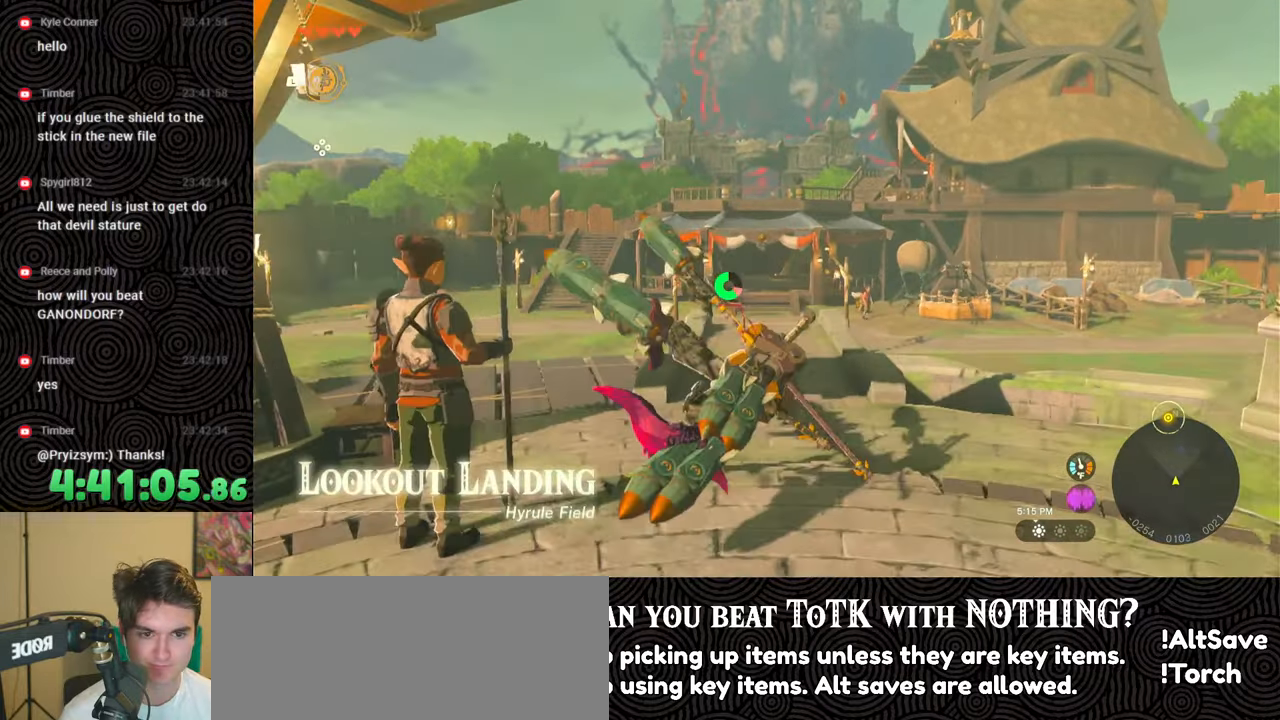
{"buttons": ["B"], "left_stick": "up", "right_stick": "down", "events": []}
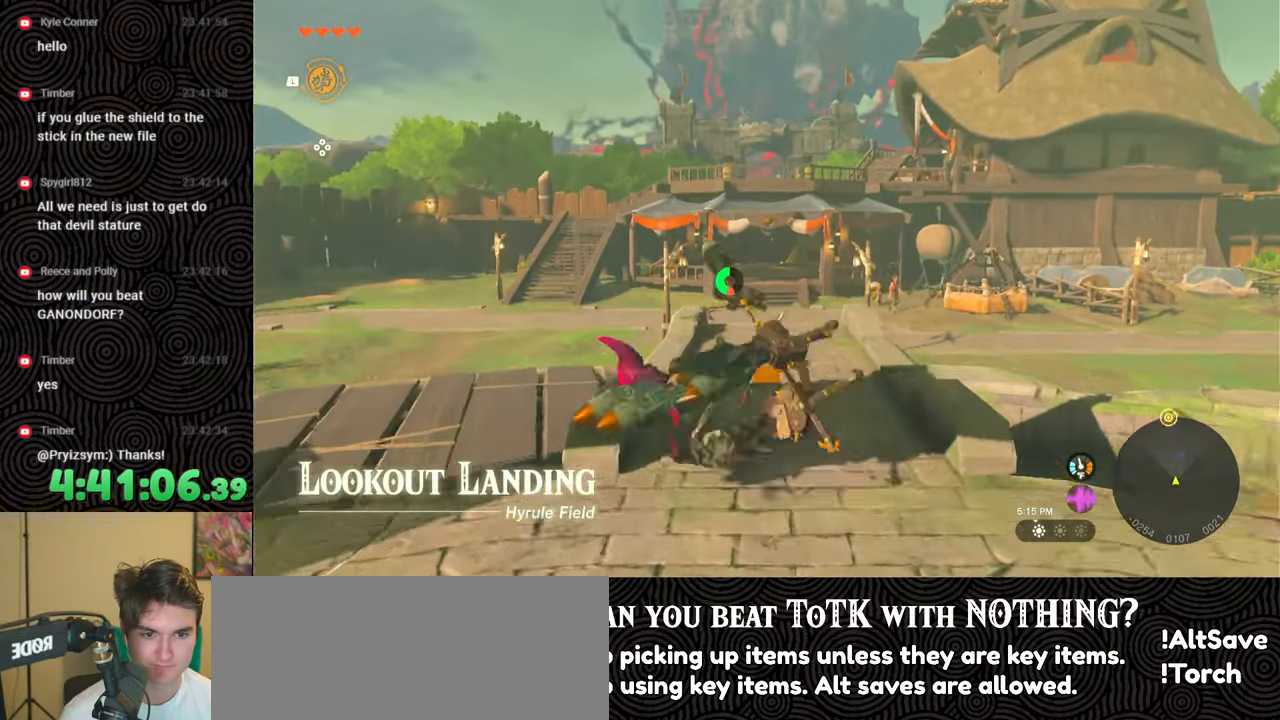
{"buttons": ["B"], "left_stick": "up", "right_stick": "down", "events": []}
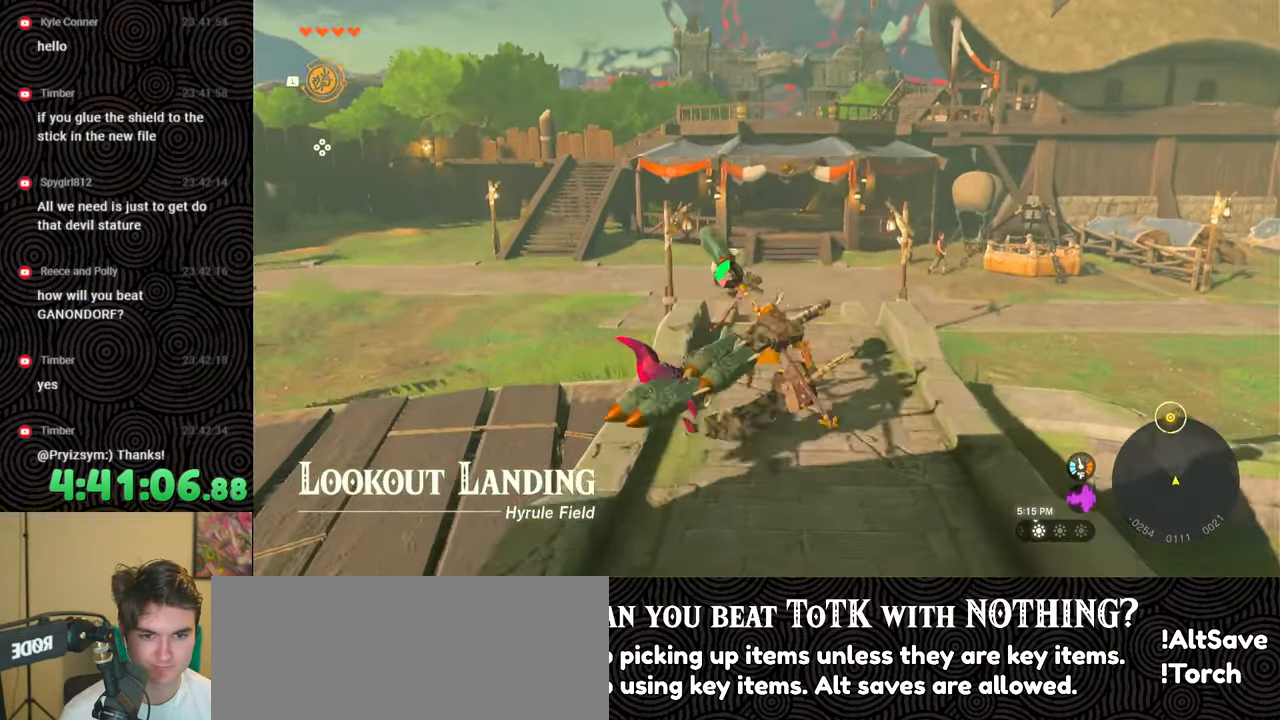
{"buttons": ["B"], "left_stick": "up", "right_stick": "down", "events": []}
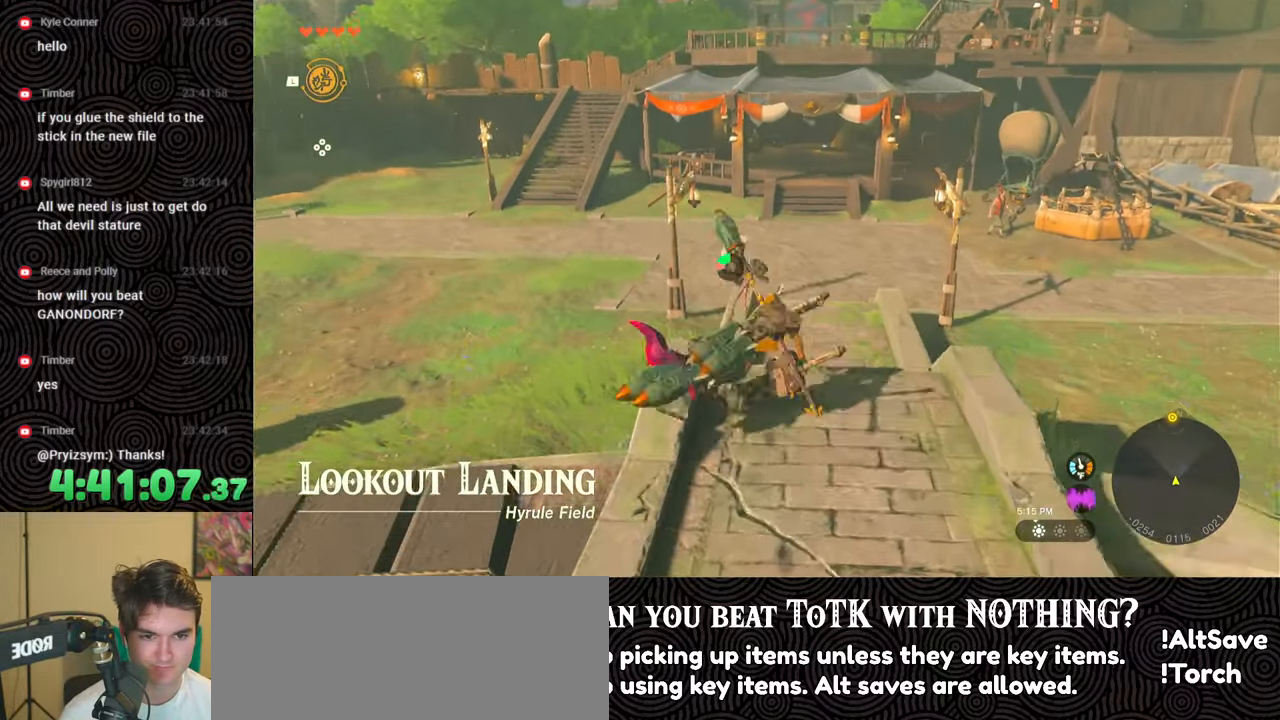
{"buttons": [], "left_stick": "up-left", "right_stick": "center", "events": [[133, "B", "up"], [167, "left_stick", "up-left"], [200, "right_stick", "center"]]}
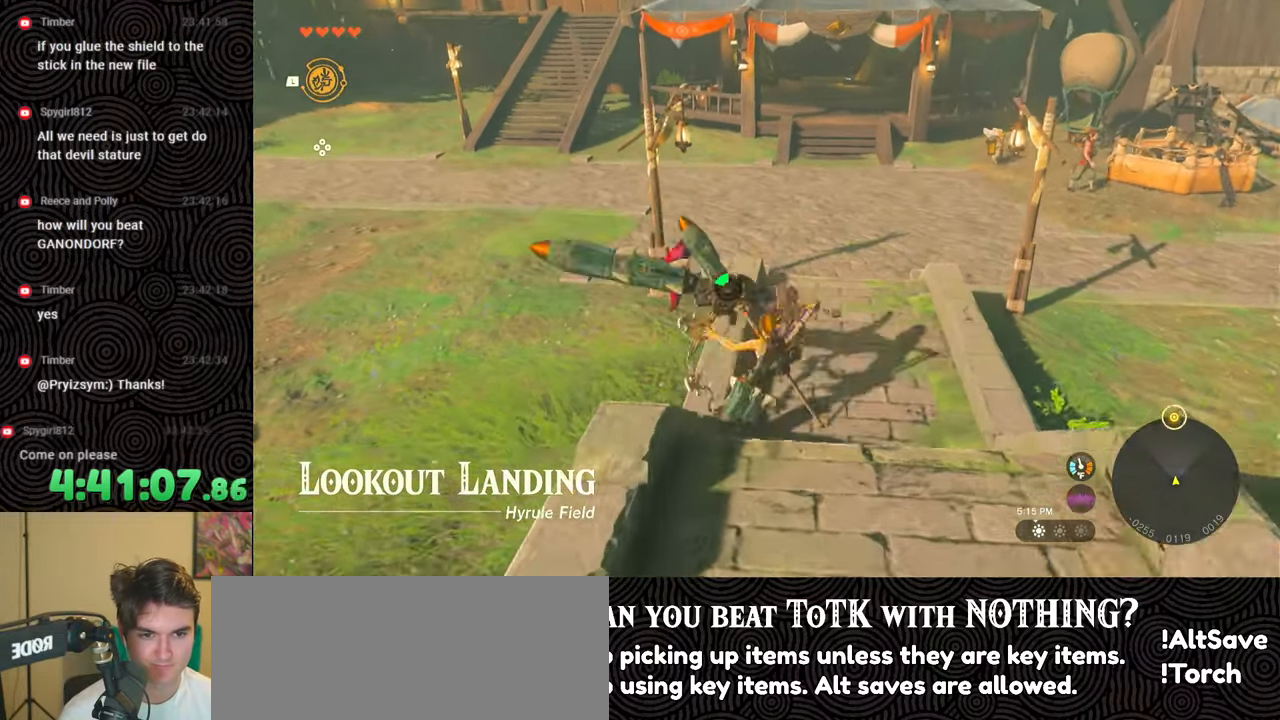
{"buttons": [], "left_stick": "up-left", "right_stick": "center", "events": []}
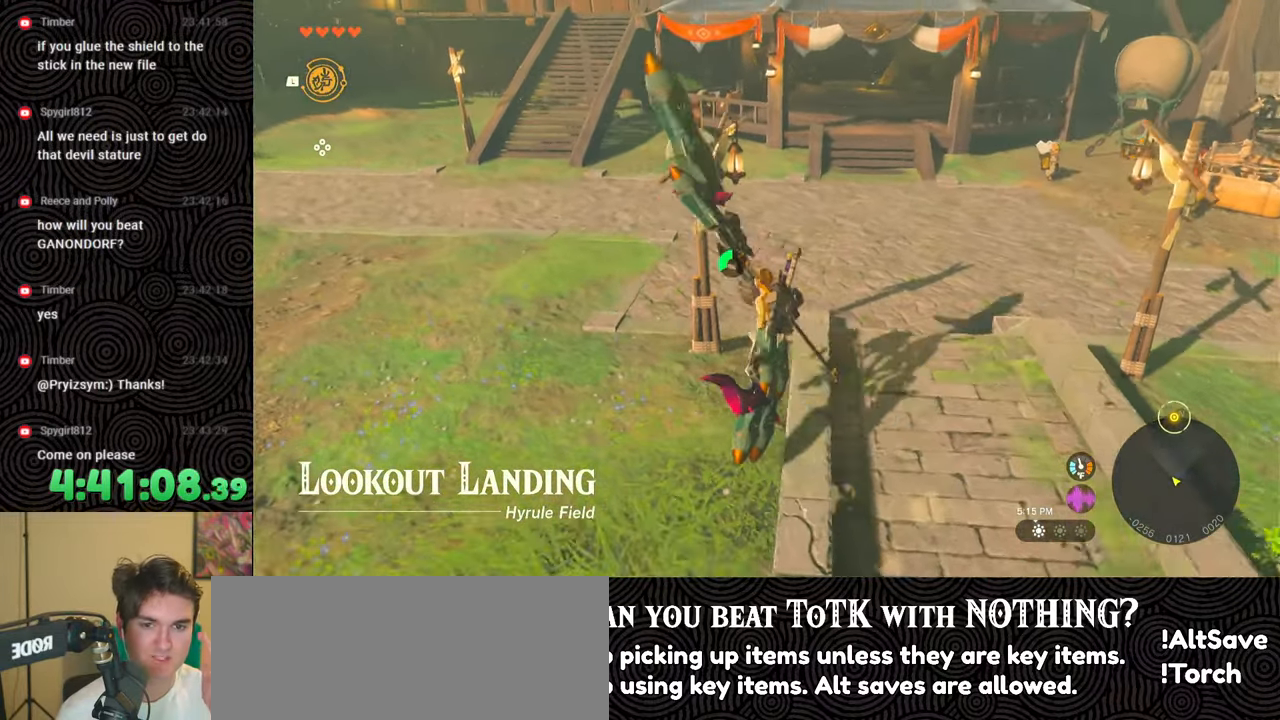
{"buttons": [], "left_stick": "up-left", "right_stick": "center", "events": []}
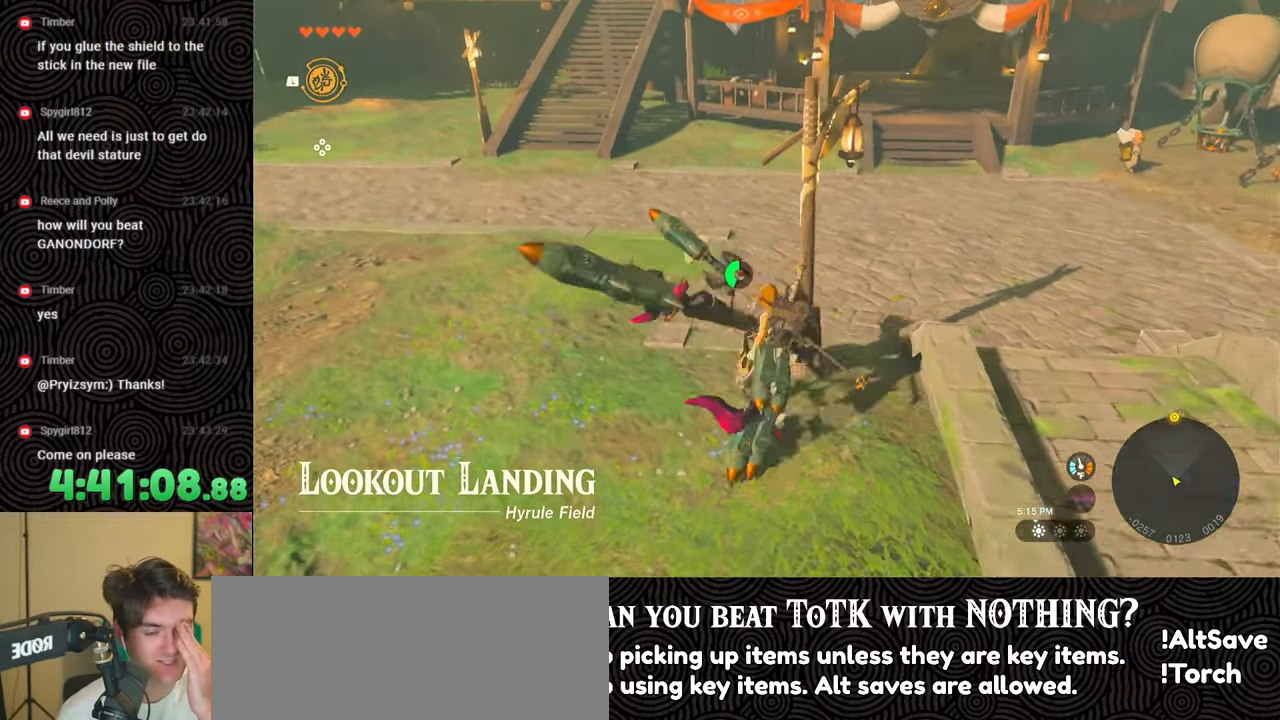
{"buttons": [], "left_stick": "up", "right_stick": "center", "events": [[450, "left_stick", "up"]]}
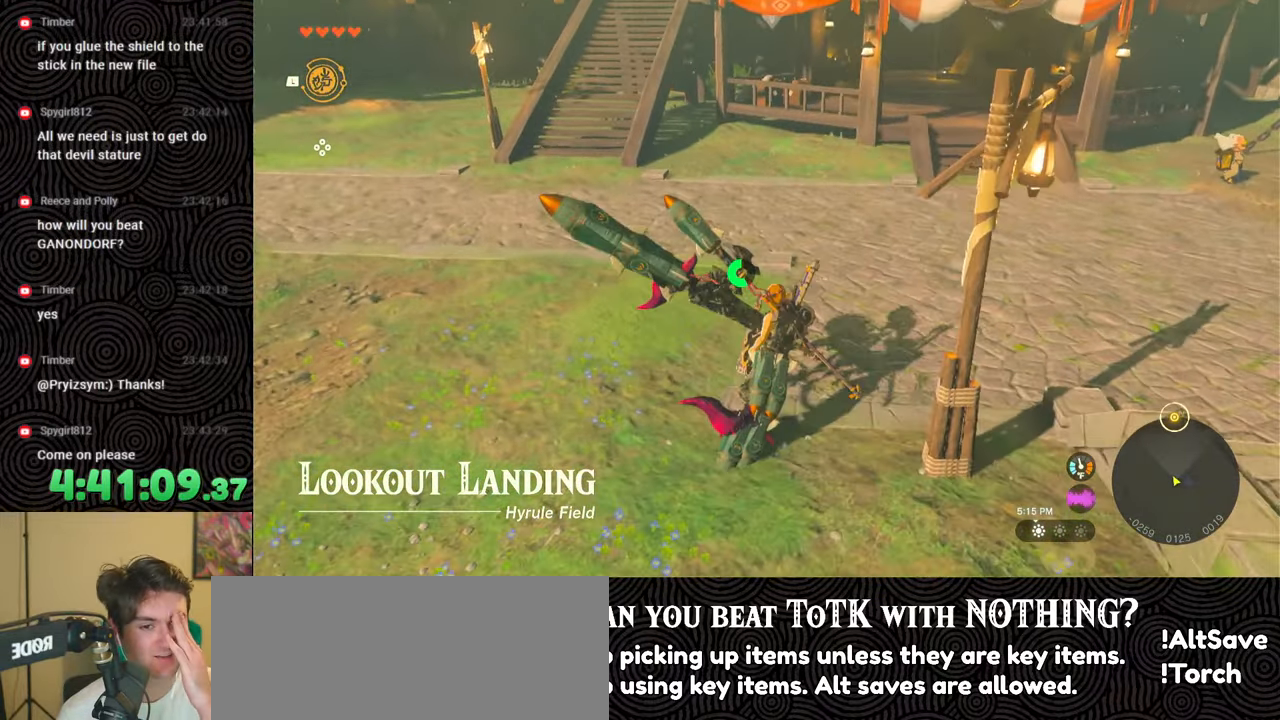
{"buttons": [], "left_stick": "up", "right_stick": "center", "events": []}
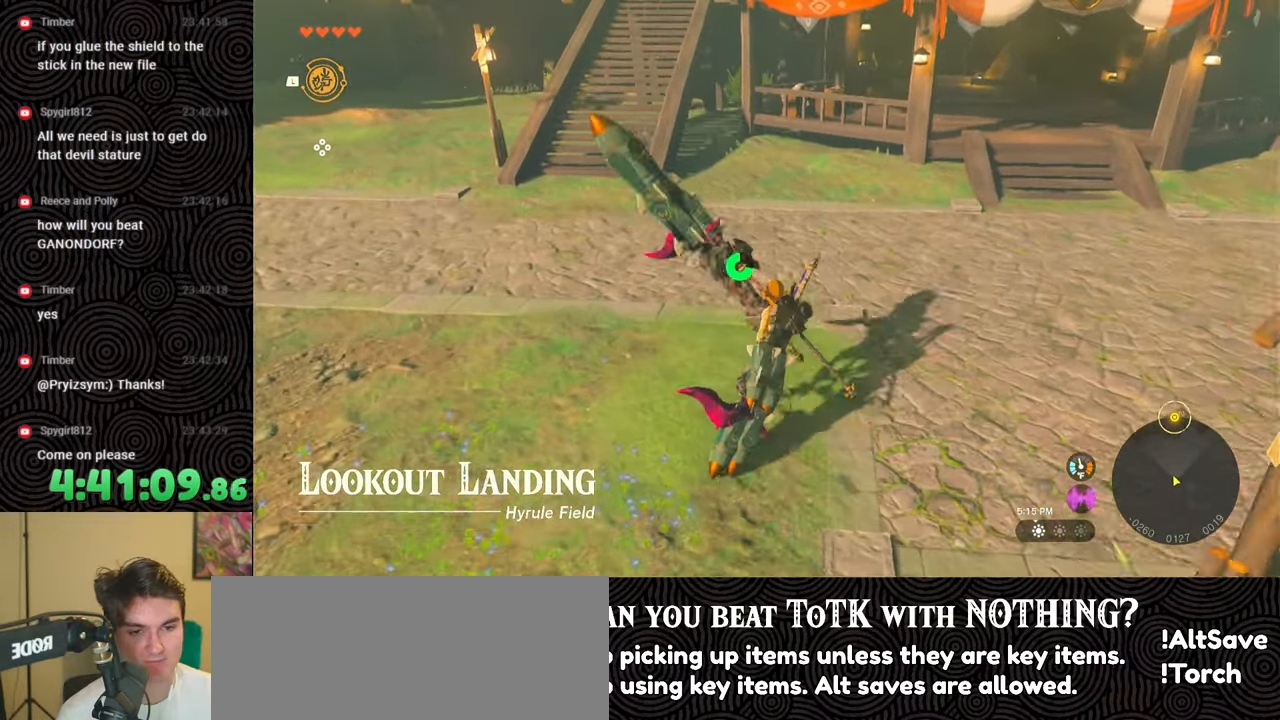
{"buttons": [], "left_stick": "up", "right_stick": "up-right", "events": [[467, "right_stick", "up-right"]]}
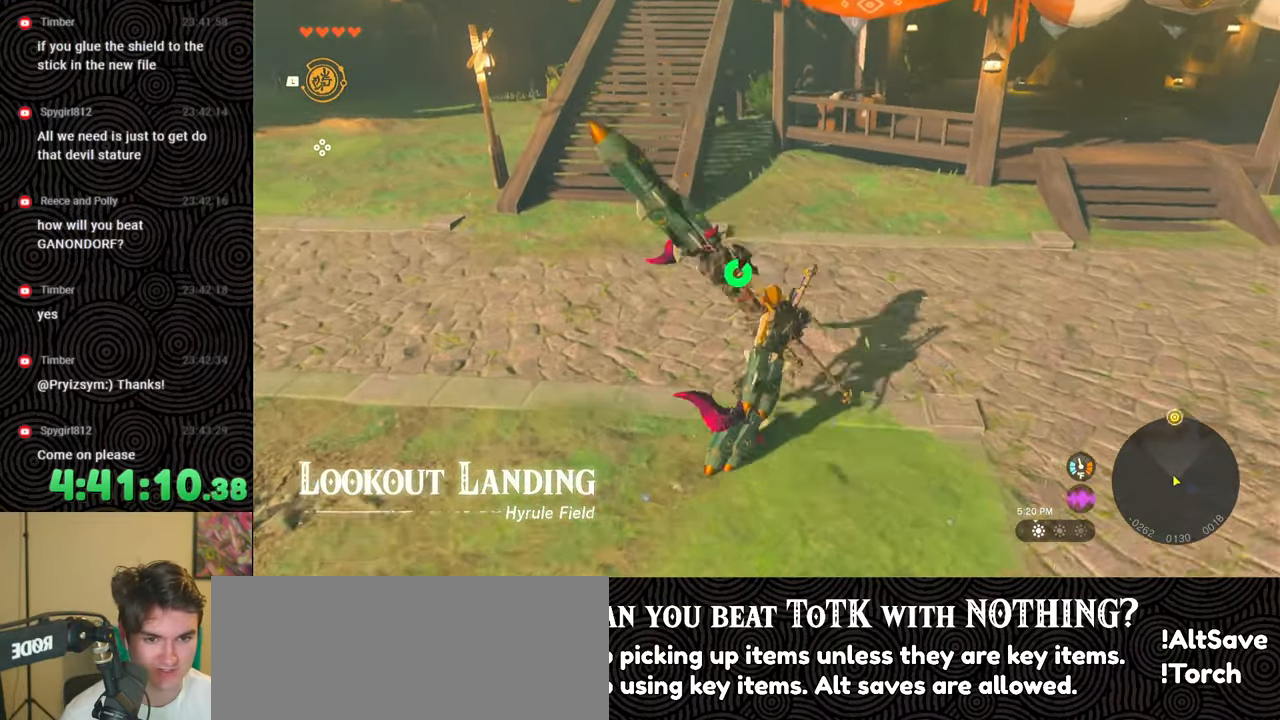
{"buttons": ["B"], "left_stick": "up", "right_stick": "center", "events": [[17, "right_stick", "up"], [33, "B", "down"], [117, "right_stick", "center"]]}
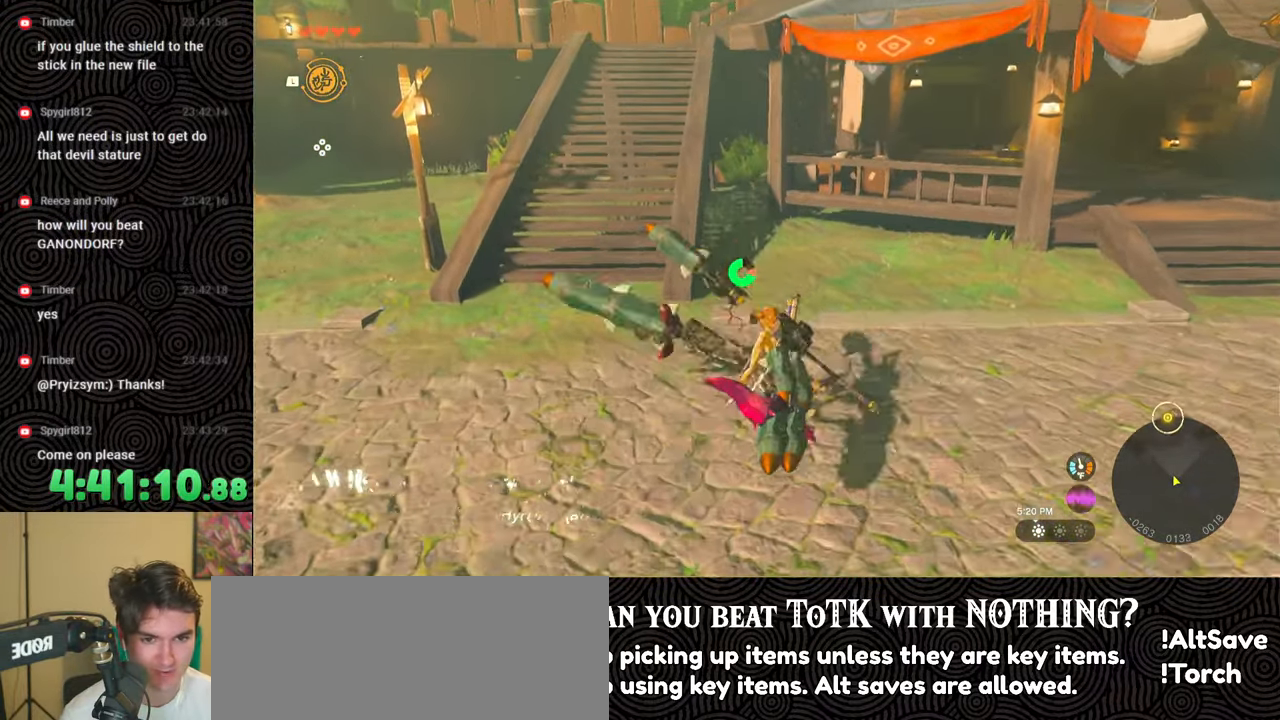
{"buttons": [], "left_stick": "up", "right_stick": "center", "events": [[83, "B", "up"], [317, "X", "down"], [433, "X", "up"]]}
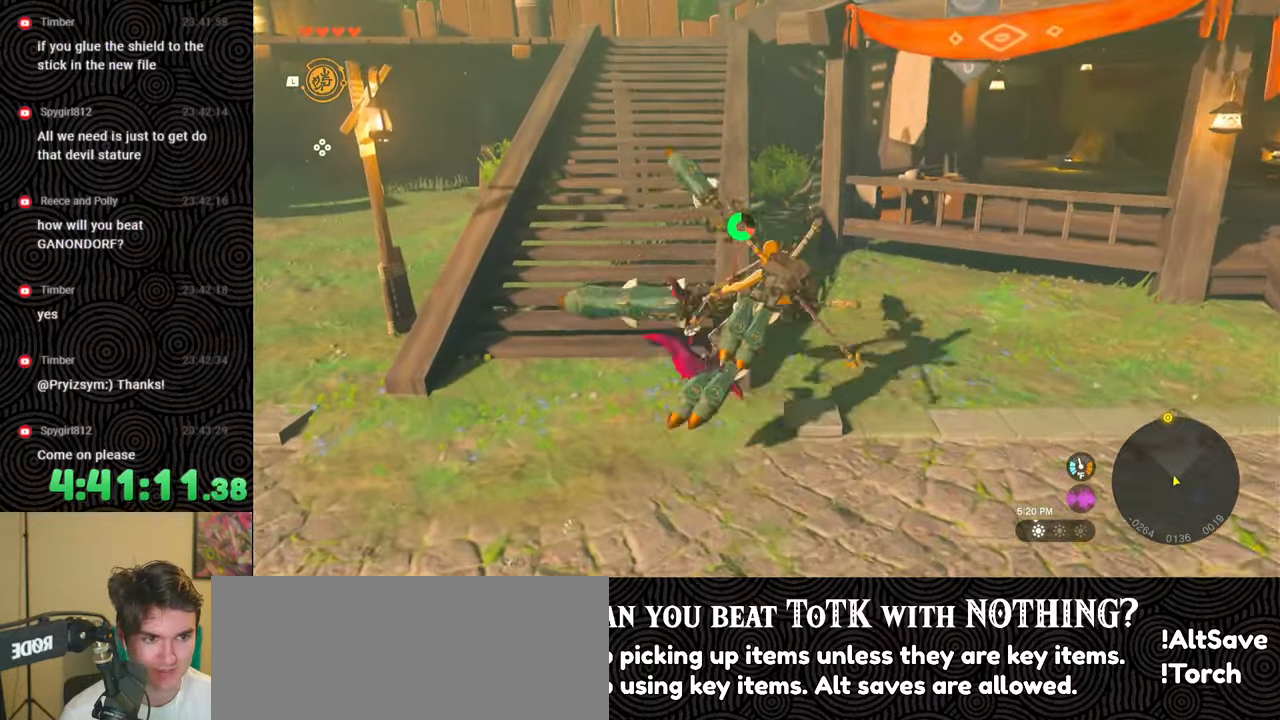
{"buttons": [], "left_stick": "up", "right_stick": "center", "events": []}
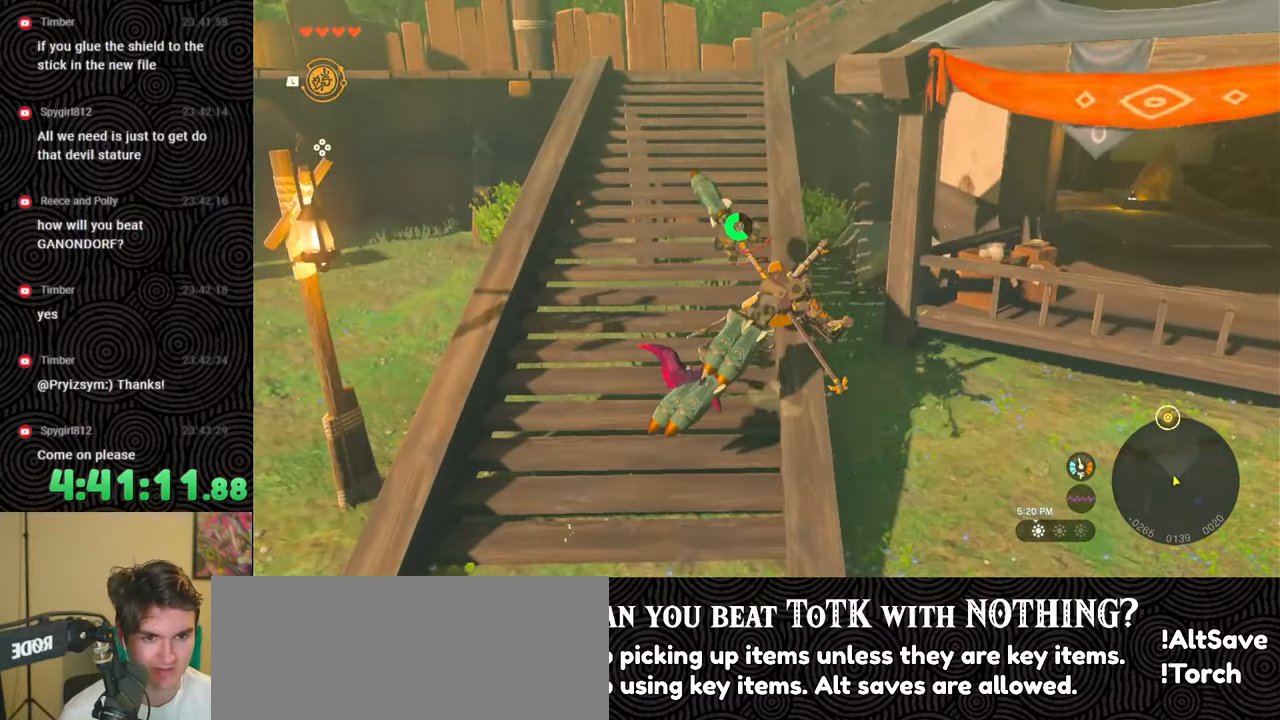
{"buttons": [], "left_stick": "up", "right_stick": "right", "events": [[317, "right_stick", "right"]]}